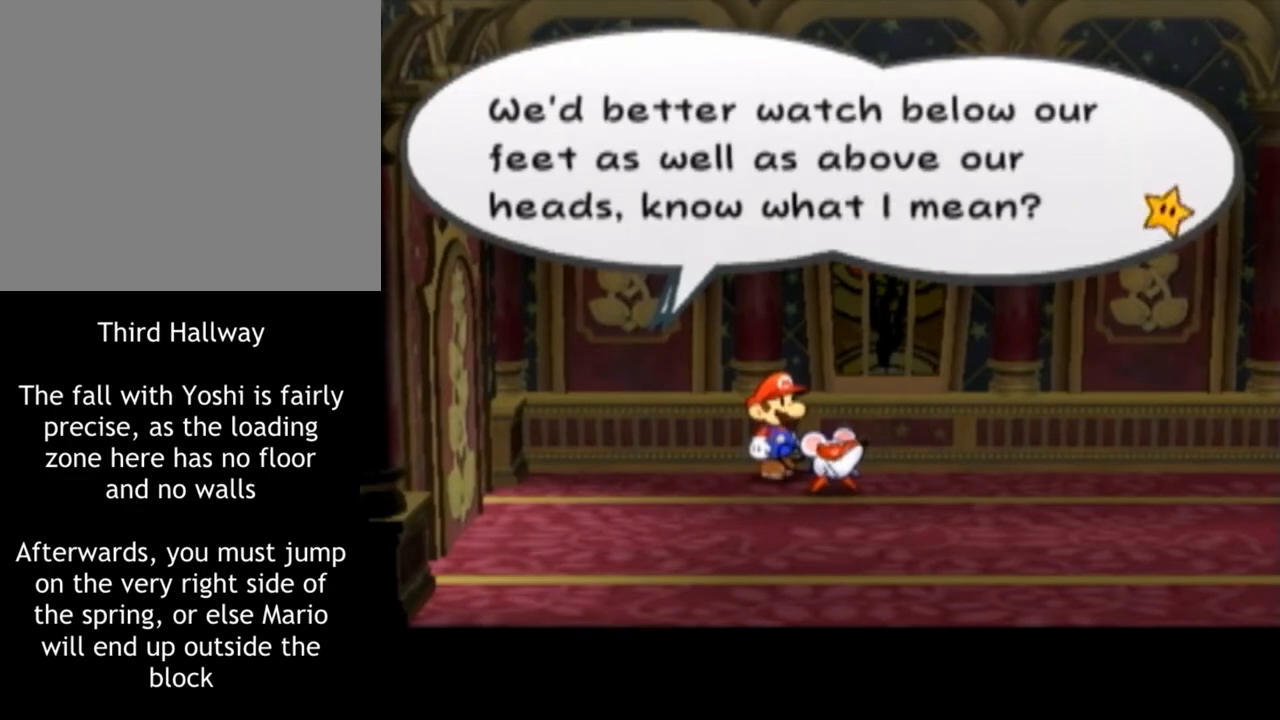
Gameplay with a controller (Nintendo layout); each line is a JSON object with the inputs held at the frame after it. "events" lists button and stick changes between this image and that frame as [ms after this image, input, new state], when the widget could be followed in between. Not read: L3 R1 R3.
{"buttons": [], "left_stick": "center", "right_stick": "center", "events": [[267, "A", "down"], [417, "A", "up"]]}
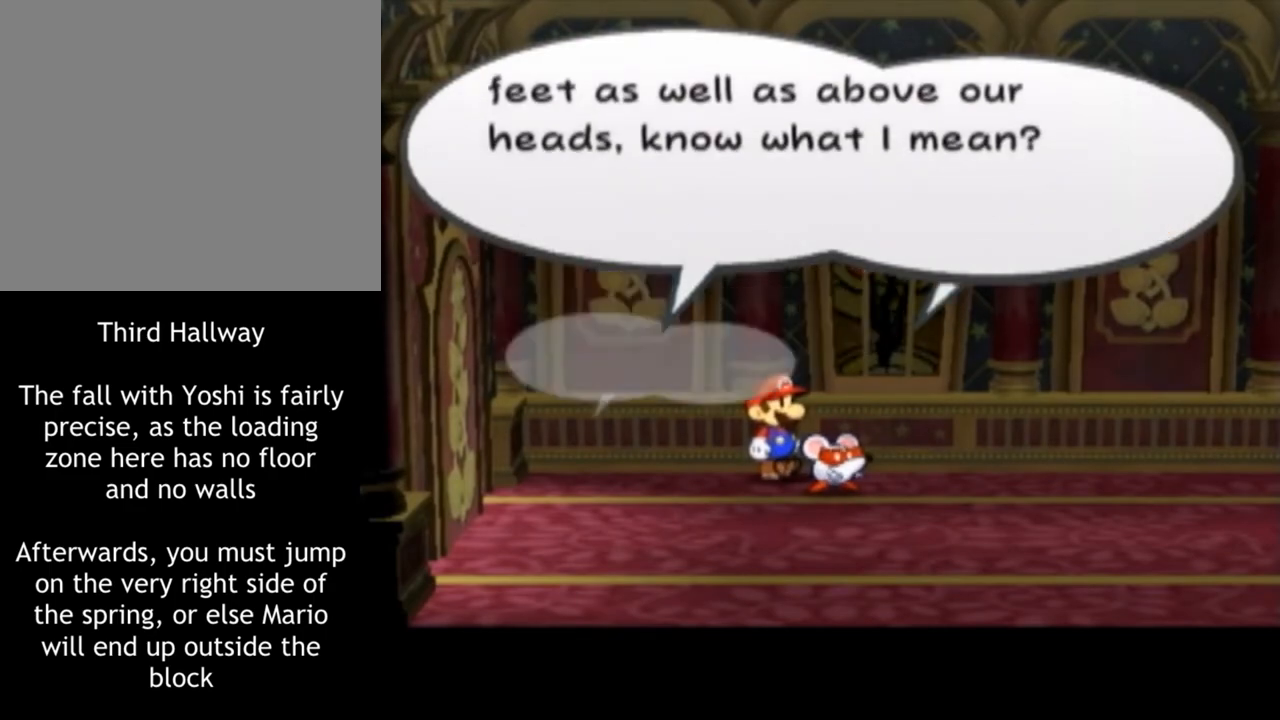
{"buttons": [], "left_stick": "center", "right_stick": "center", "events": []}
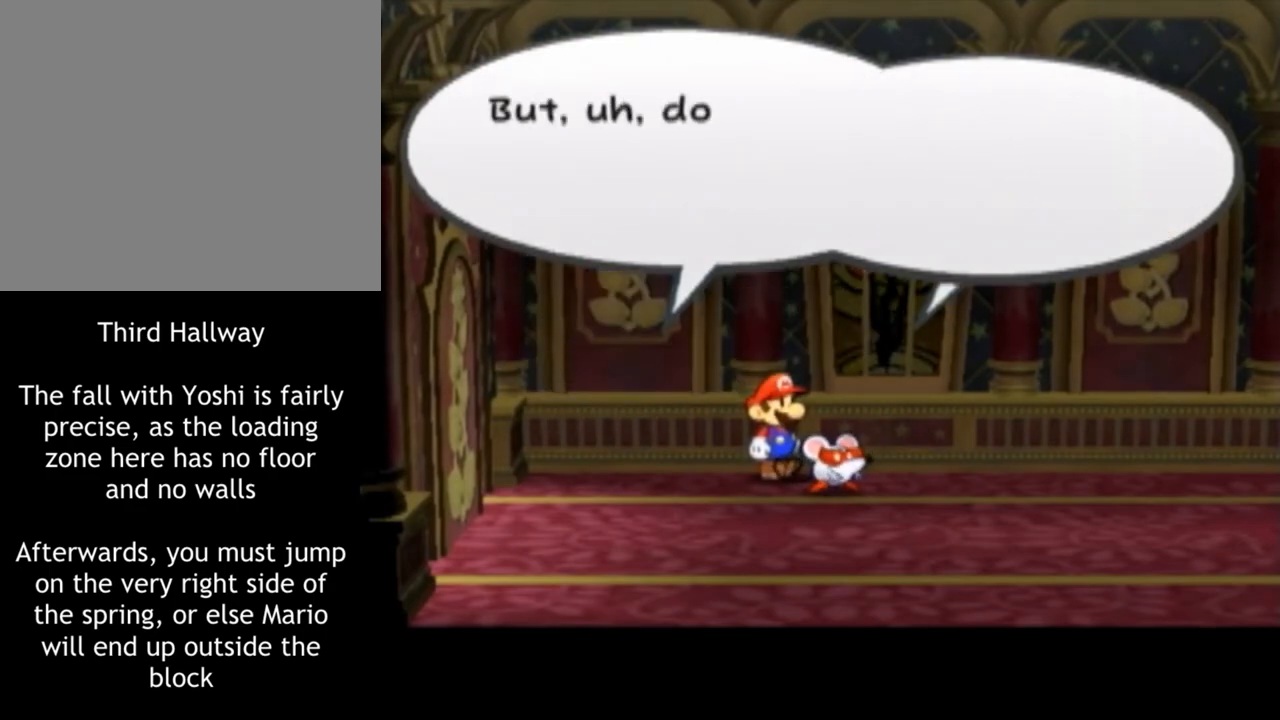
{"buttons": ["START"], "left_stick": "center", "right_stick": "center", "events": [[50, "A", "down"], [167, "A", "up"], [250, "START", "down"], [351, "START", "up"], [417, "START", "down"]]}
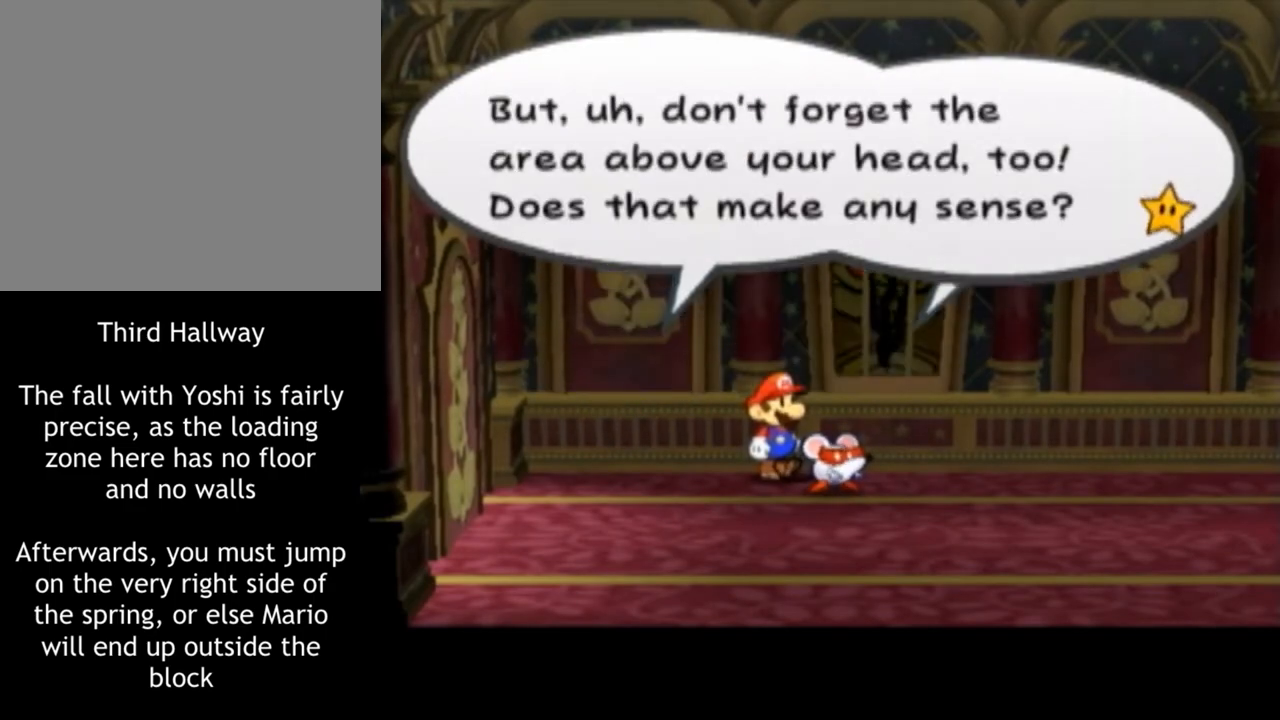
{"buttons": [], "left_stick": "center", "right_stick": "center", "events": [[66, "START", "up"], [317, "Z", "down"], [467, "Z", "up"]]}
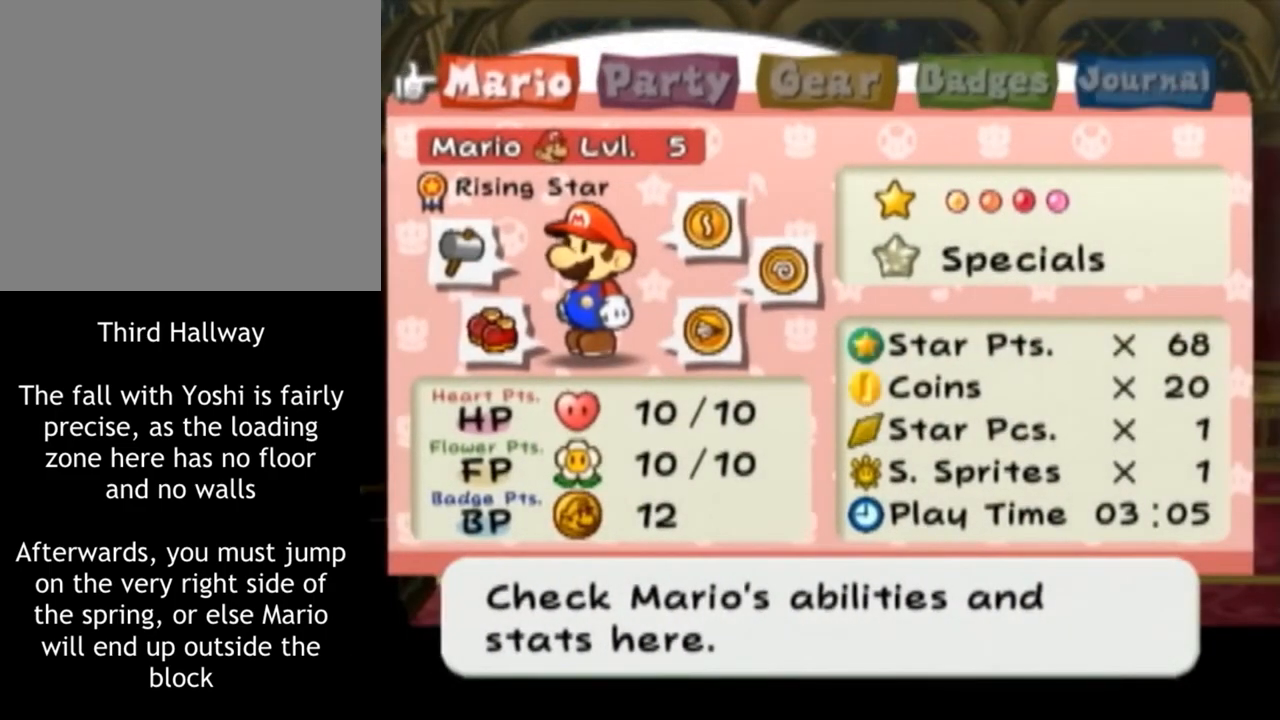
{"buttons": [], "left_stick": "center", "right_stick": "center", "events": [[34, "left_stick", "right"], [184, "left_stick", "center"], [334, "A", "down"], [467, "A", "up"]]}
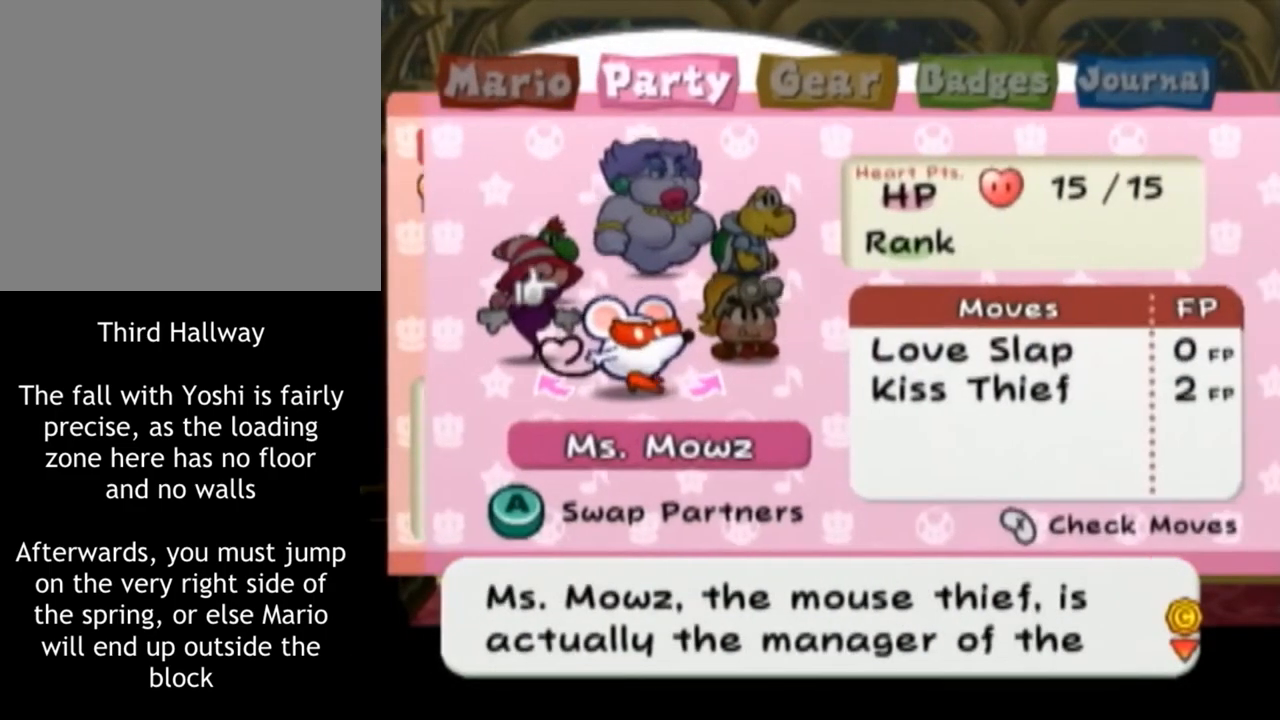
{"buttons": ["A"], "left_stick": "center", "right_stick": "center", "events": [[83, "left_stick", "left"], [183, "left_stick", "center"], [250, "left_stick", "left"], [367, "A", "down"], [400, "left_stick", "center"]]}
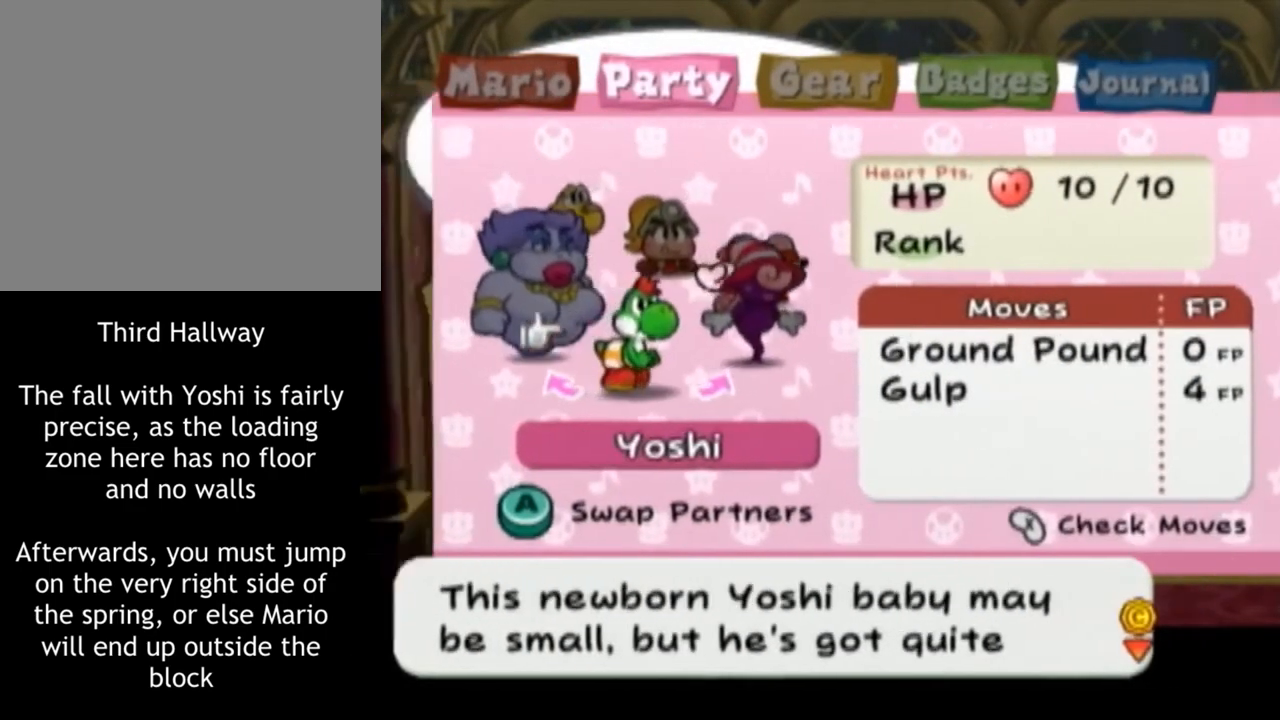
{"buttons": [], "left_stick": "center", "right_stick": "center", "events": [[50, "A", "up"], [234, "right_stick", "left"], [284, "right_stick", "center"]]}
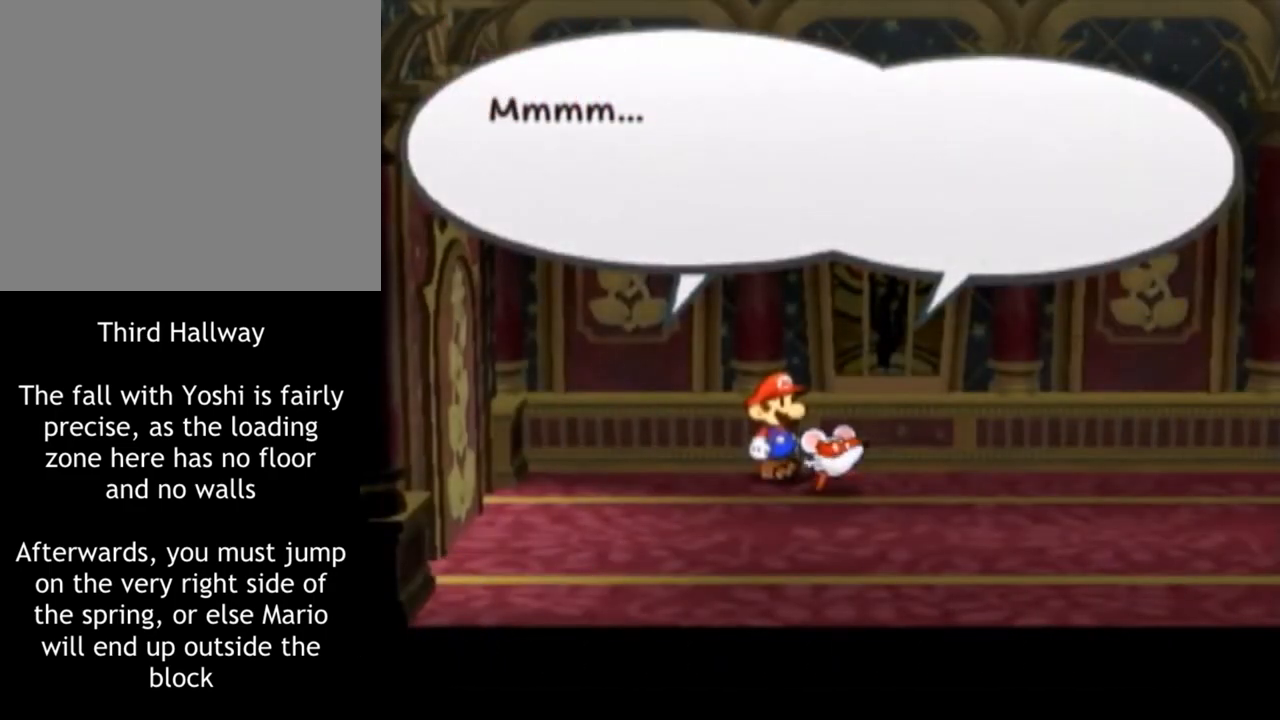
{"buttons": [], "left_stick": "center", "right_stick": "center", "events": []}
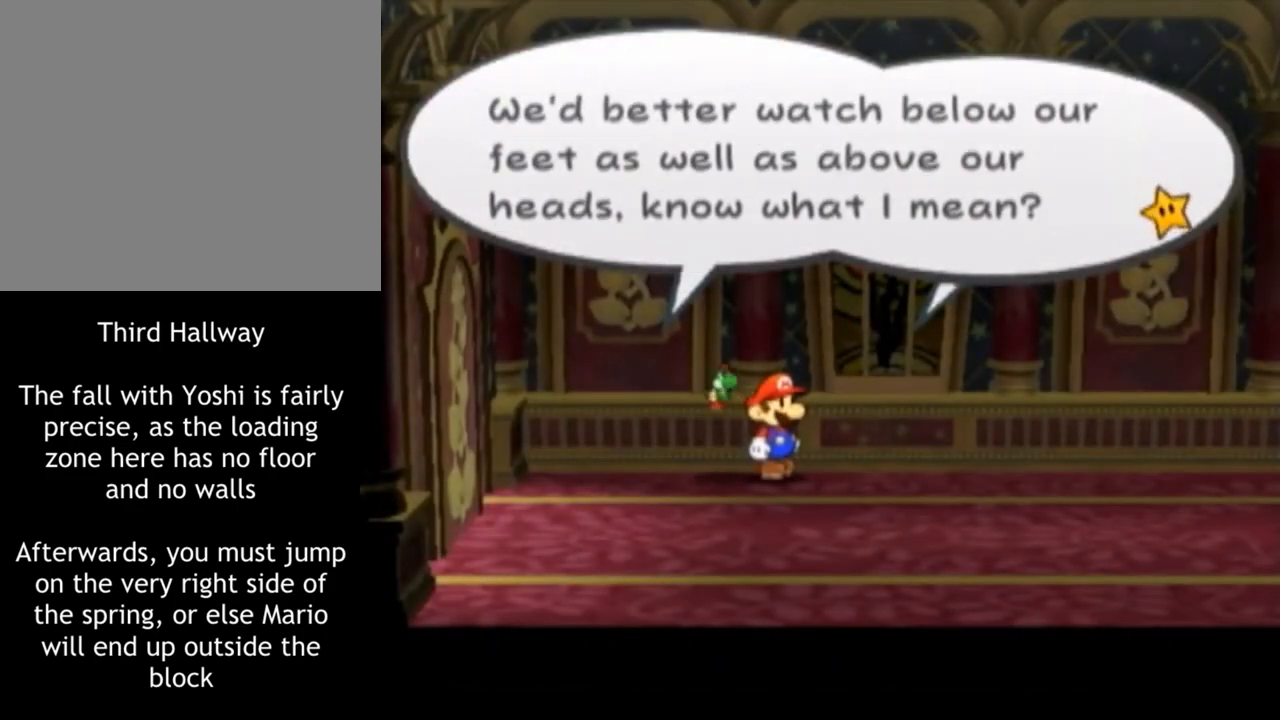
{"buttons": [], "left_stick": "center", "right_stick": "center", "events": [[367, "left_stick", "left"], [467, "left_stick", "center"]]}
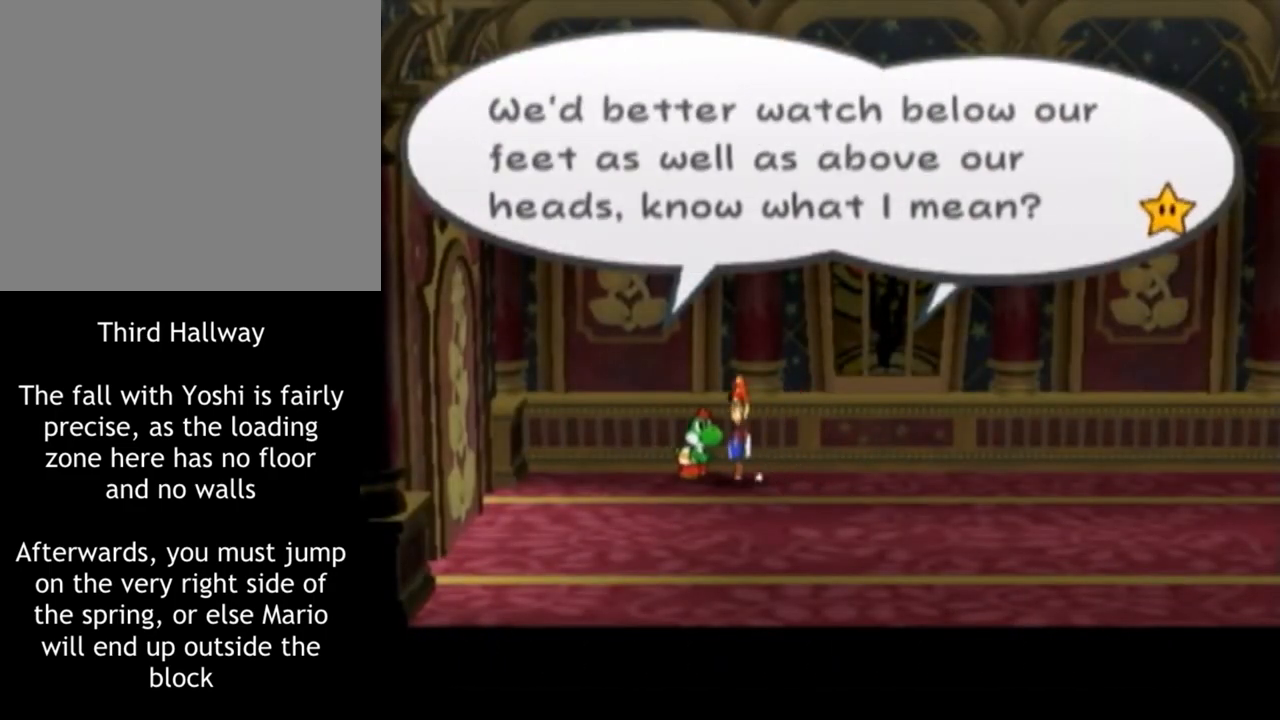
{"buttons": [], "left_stick": "center", "right_stick": "center", "events": [[233, "left_stick", "up-left"], [333, "left_stick", "center"]]}
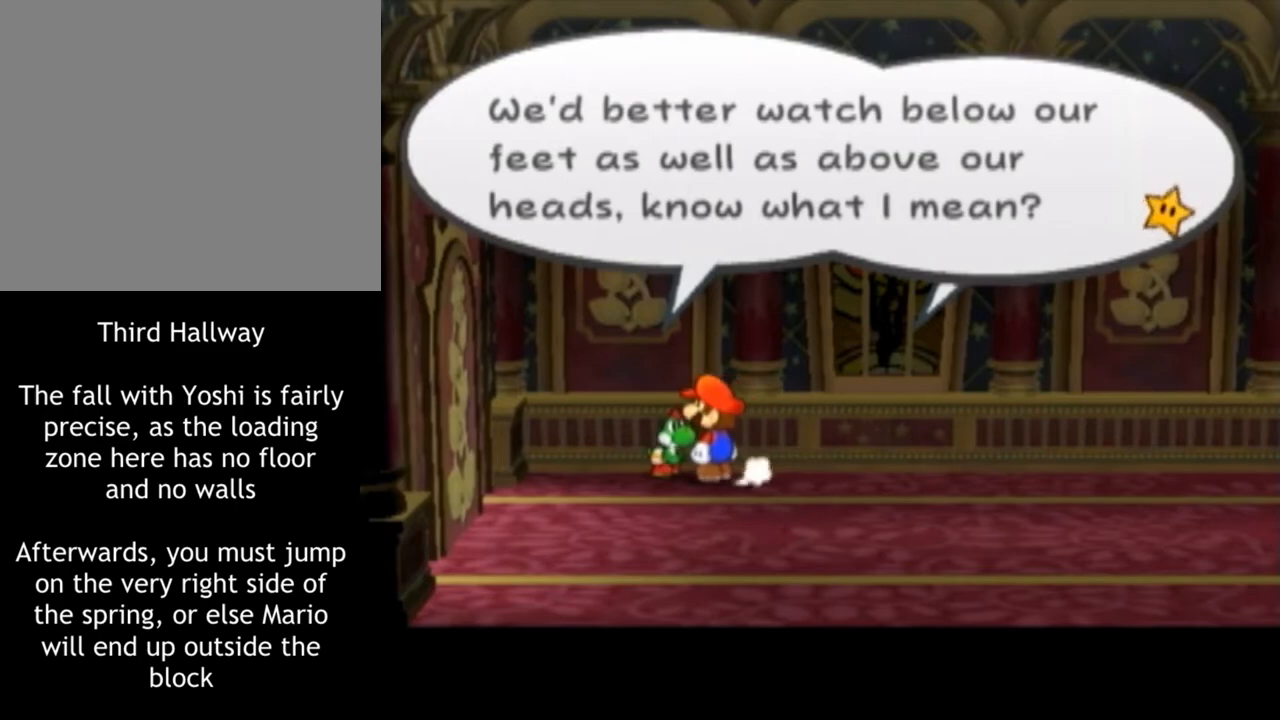
{"buttons": [], "left_stick": "center", "right_stick": "center", "events": [[50, "left_stick", "up-left"], [150, "left_stick", "center"], [367, "left_stick", "up-left"], [467, "left_stick", "center"]]}
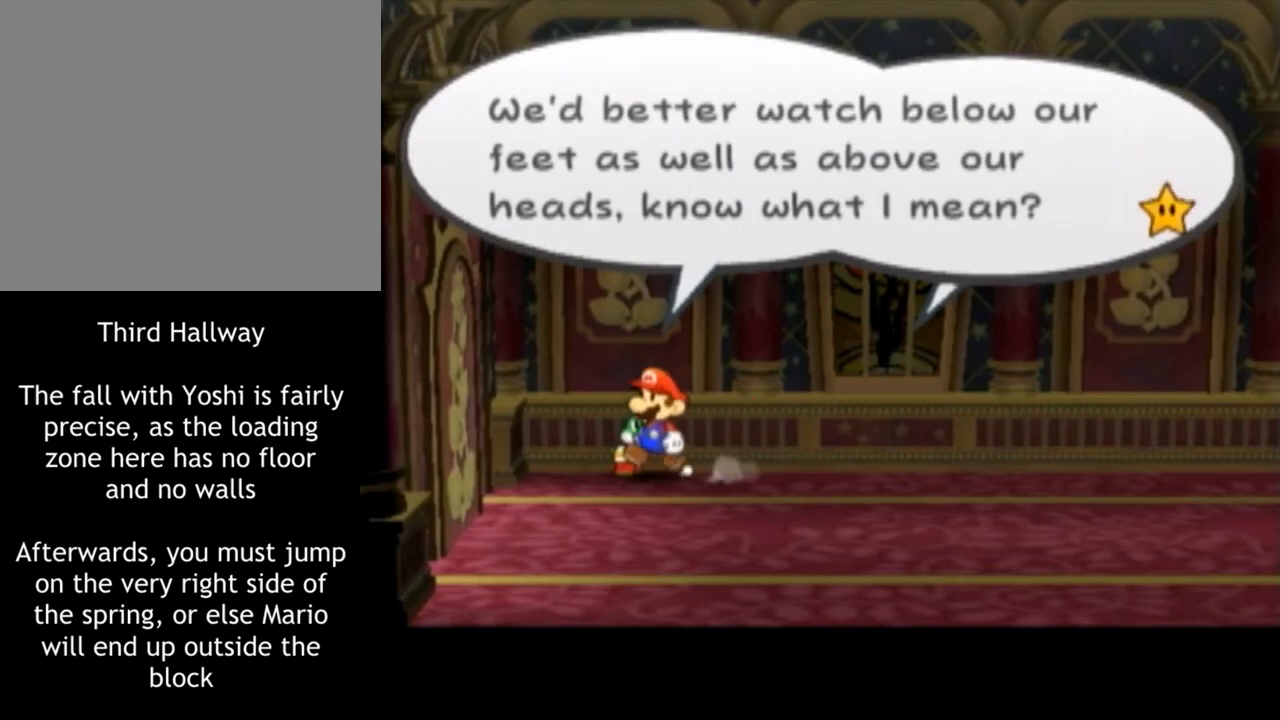
{"buttons": [], "left_stick": "up-left", "right_stick": "center", "events": [[183, "left_stick", "up-left"], [267, "left_stick", "center"], [484, "left_stick", "up-left"]]}
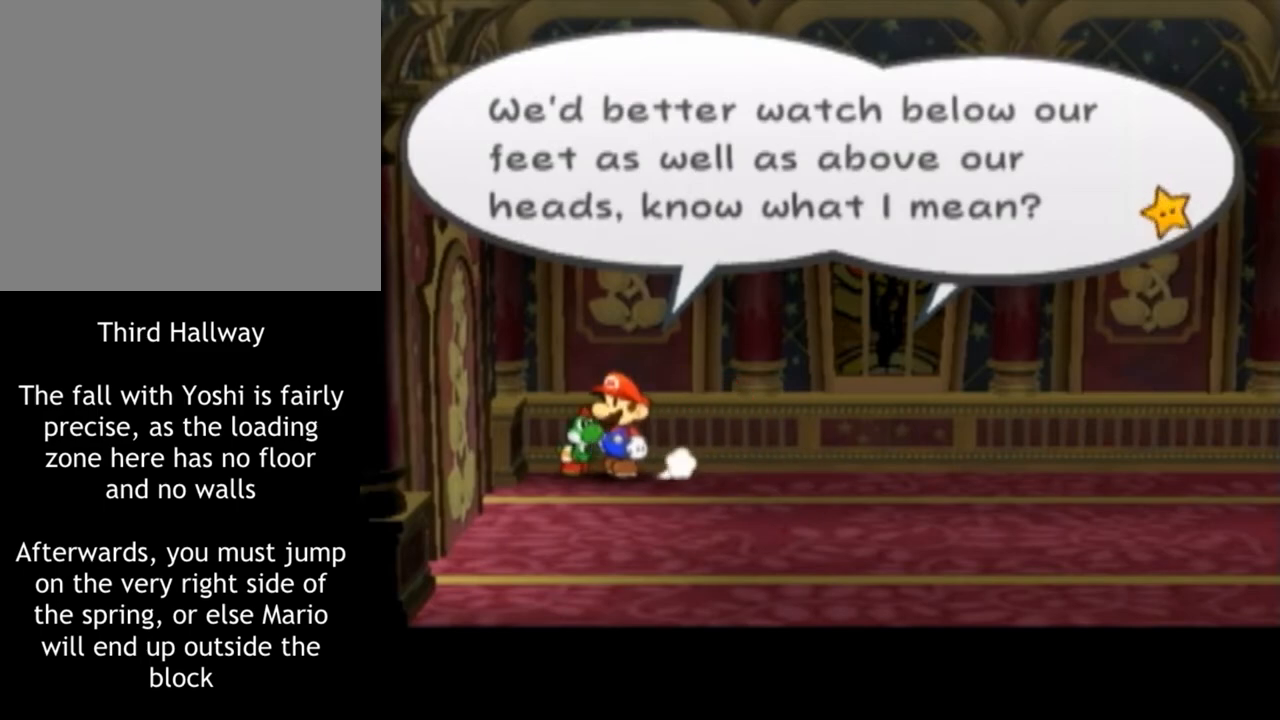
{"buttons": [], "left_stick": "center", "right_stick": "center", "events": [[117, "left_stick", "center"], [301, "left_stick", "up-left"], [434, "left_stick", "center"]]}
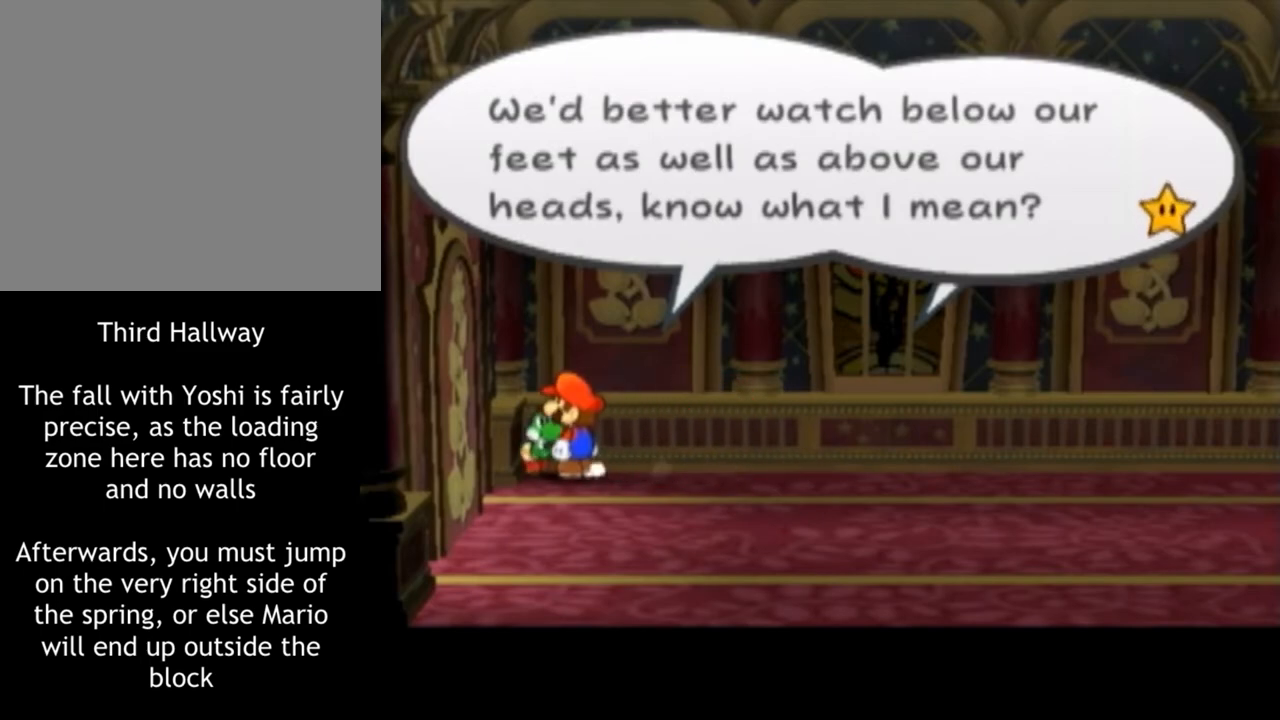
{"buttons": [], "left_stick": "up-left", "right_stick": "center", "events": [[117, "left_stick", "up-left"], [233, "left_stick", "center"], [400, "left_stick", "up-left"]]}
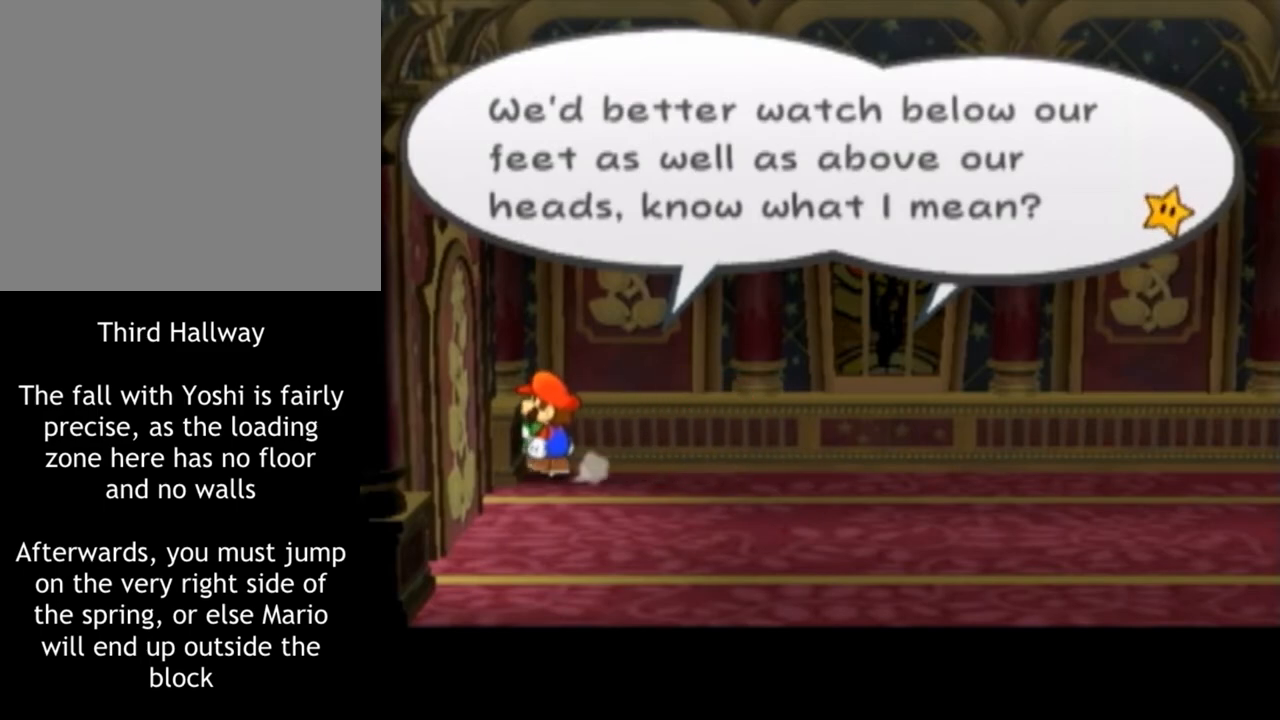
{"buttons": [], "left_stick": "center", "right_stick": "center", "events": [[417, "left_stick", "center"]]}
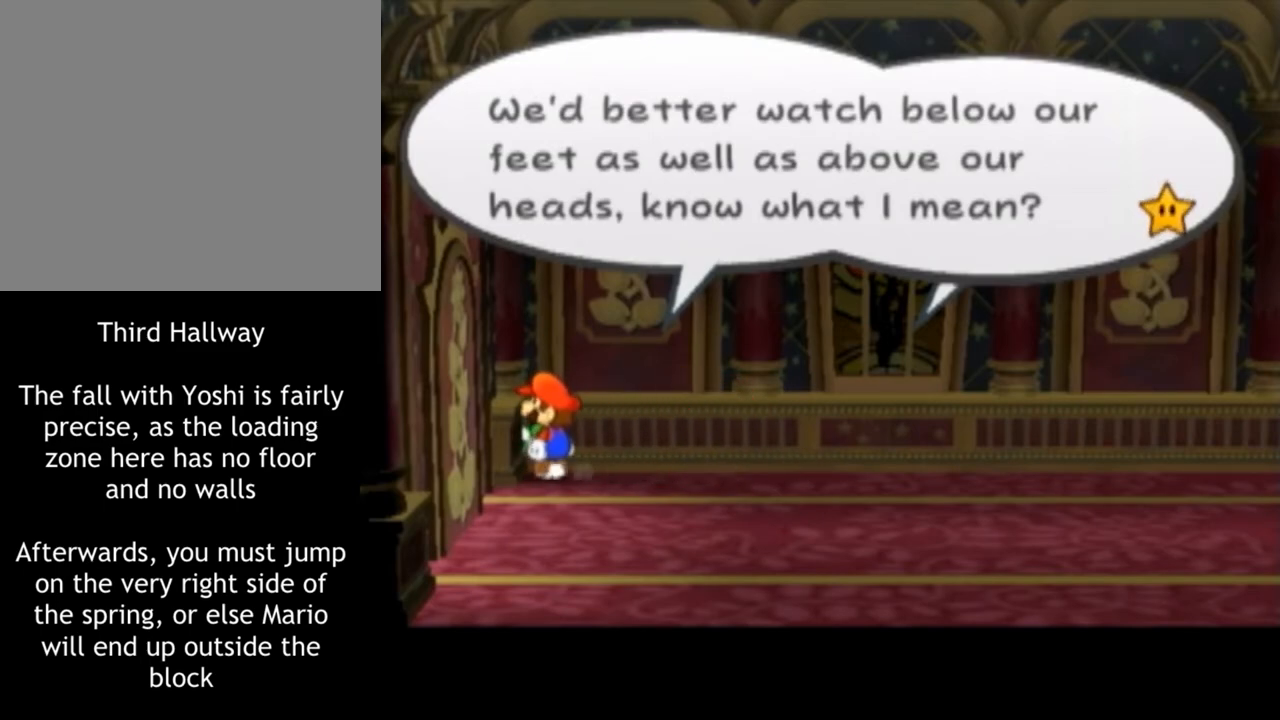
{"buttons": ["START"], "left_stick": "center", "right_stick": "center", "events": [[367, "START", "down"]]}
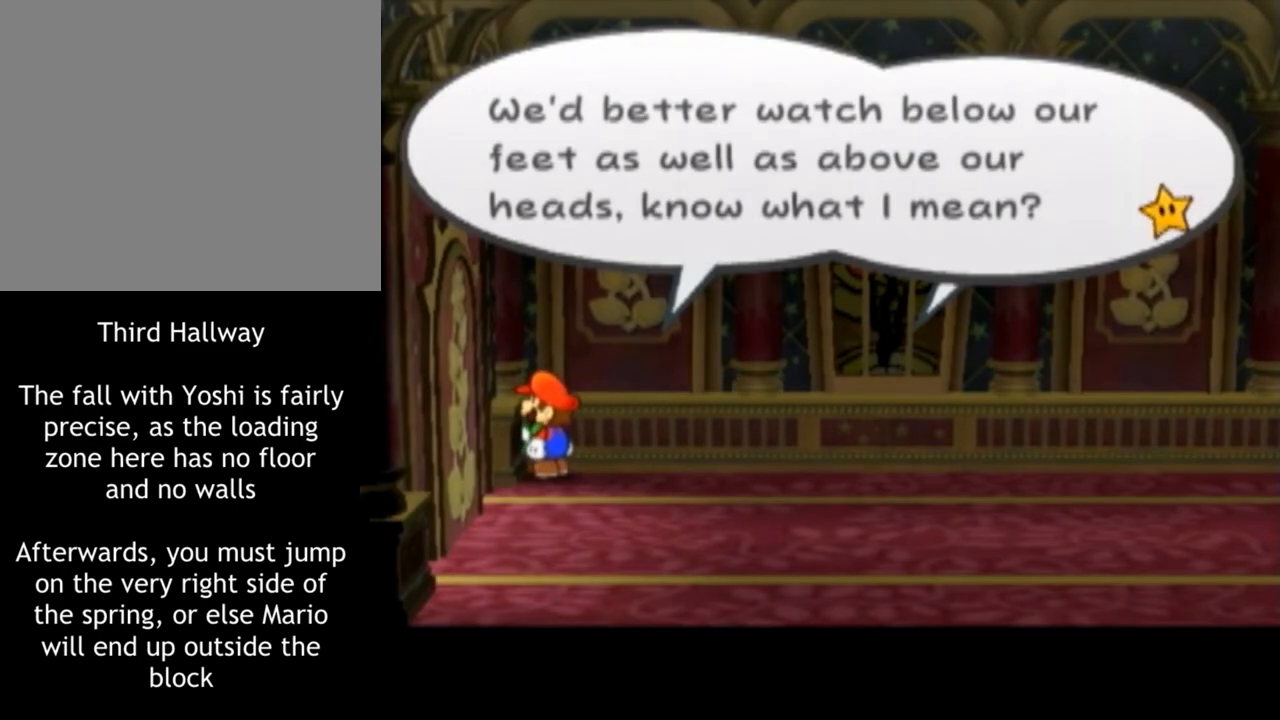
{"buttons": [], "left_stick": "center", "right_stick": "center", "events": [[17, "START", "up"]]}
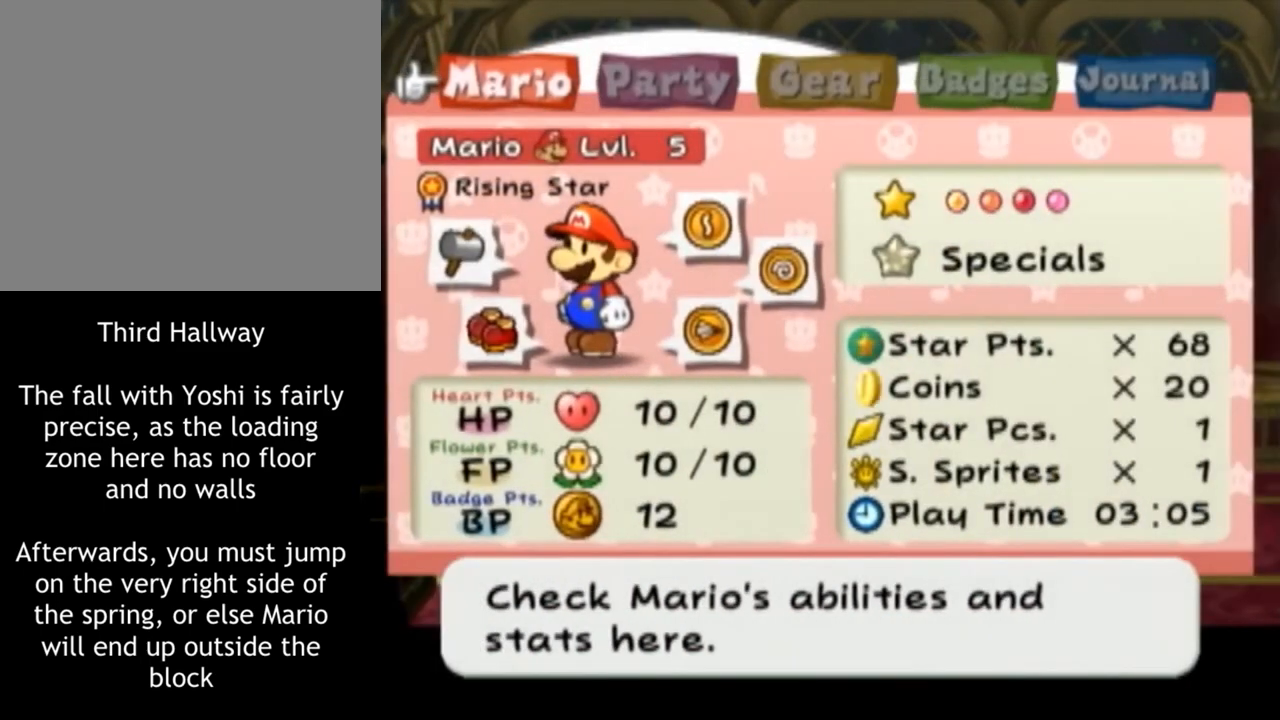
{"buttons": ["START"], "left_stick": "center", "right_stick": "center", "events": [[16, "A", "down"], [117, "A", "up"], [417, "START", "down"]]}
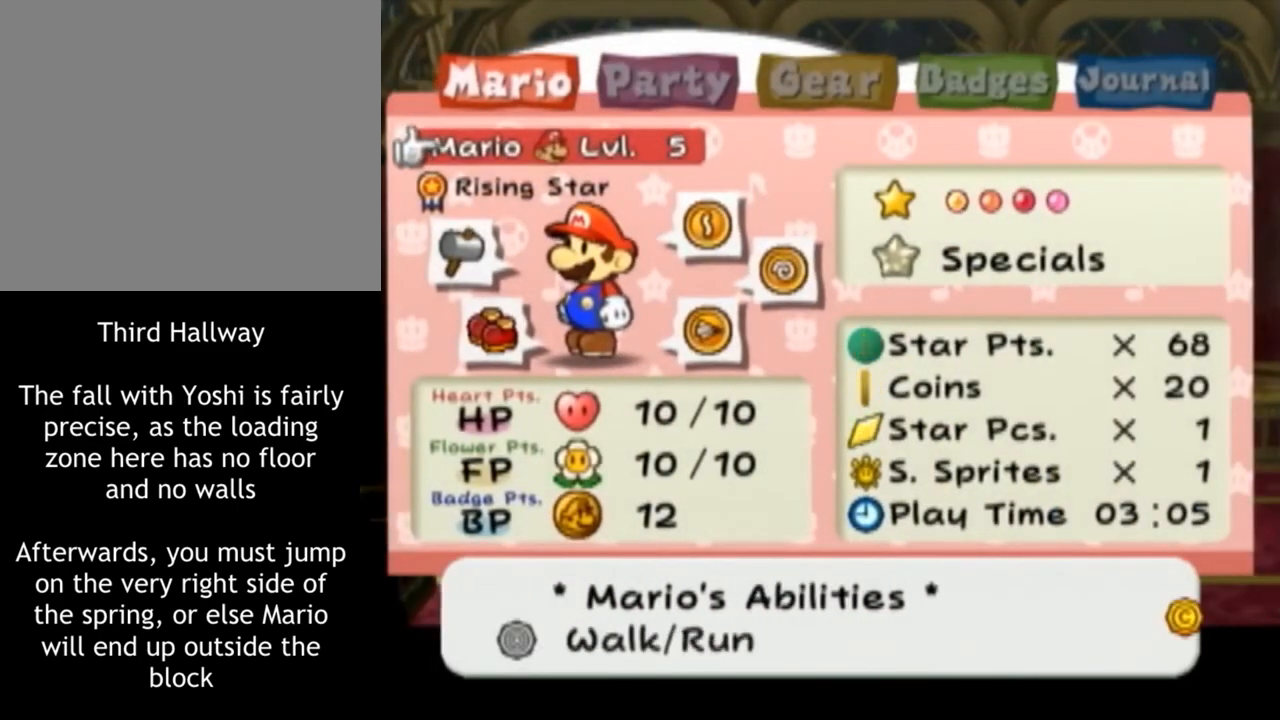
{"buttons": [], "left_stick": "center", "right_stick": "center", "events": [[17, "START", "up"]]}
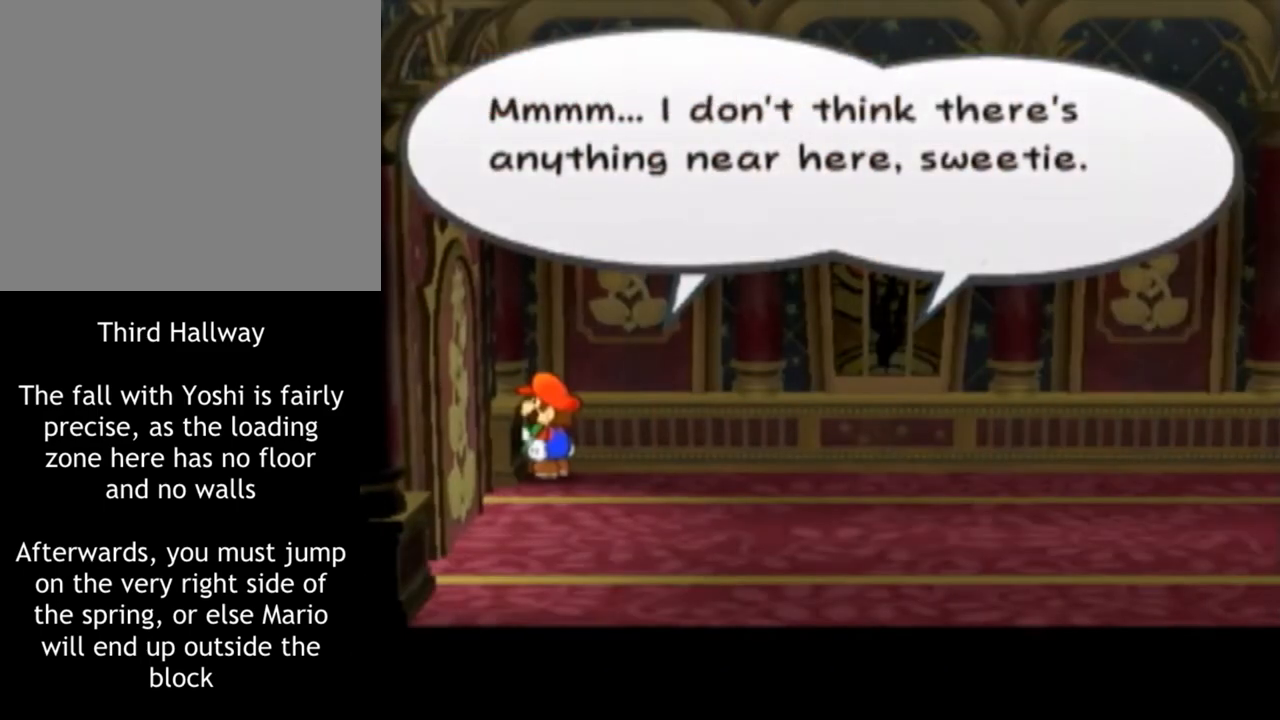
{"buttons": [], "left_stick": "center", "right_stick": "center", "events": [[66, "X", "down"], [100, "X", "up"]]}
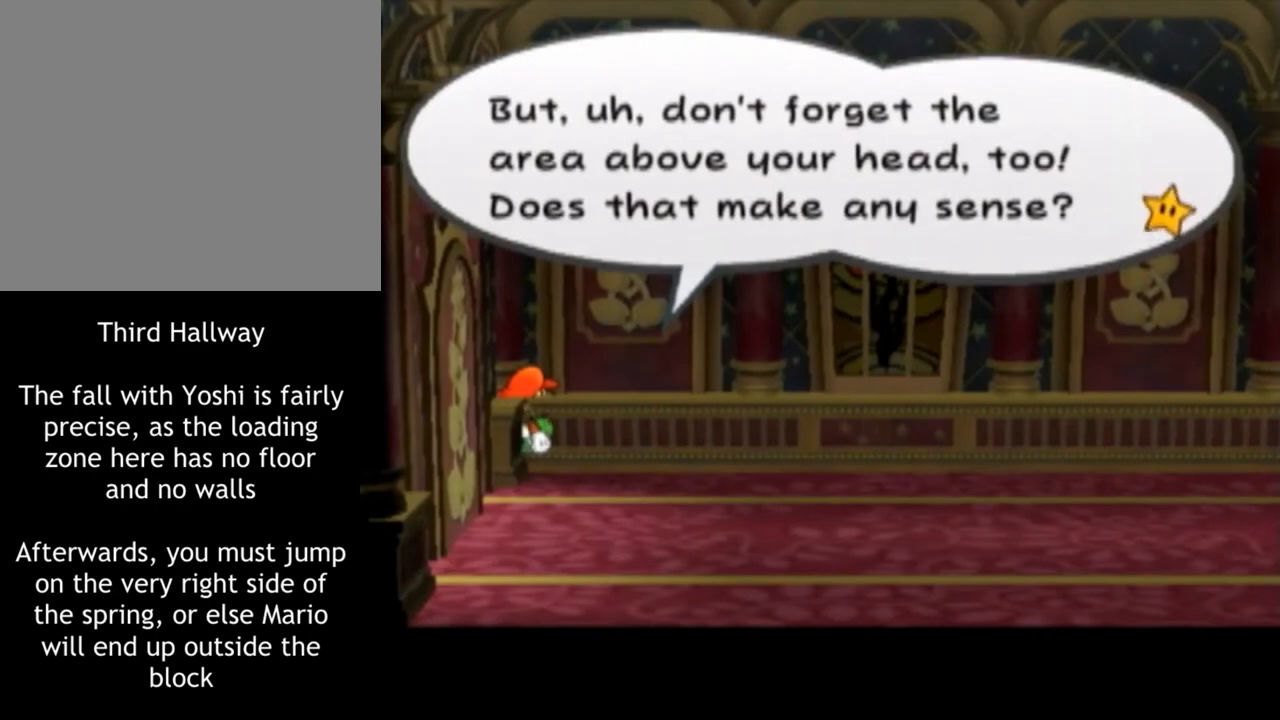
{"buttons": [], "left_stick": "center", "right_stick": "center", "events": [[351, "A", "down"], [384, "A", "up"]]}
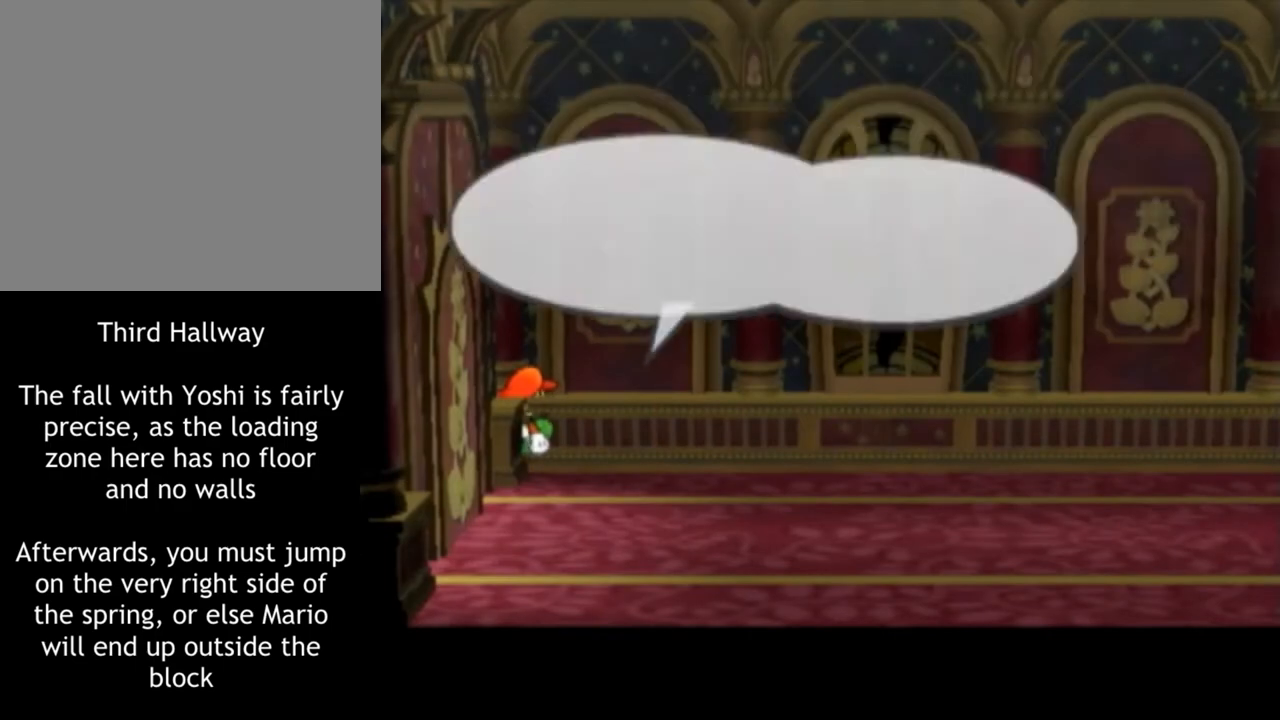
{"buttons": [], "left_stick": "center", "right_stick": "center", "events": []}
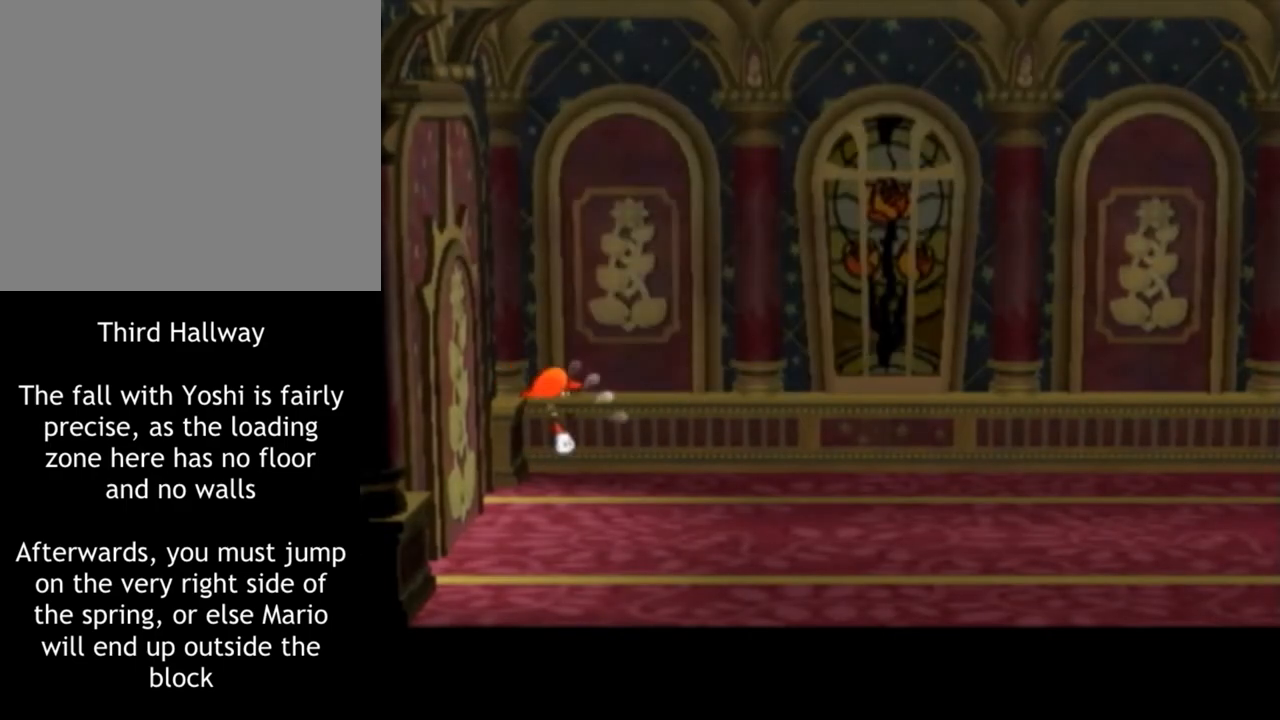
{"buttons": [], "left_stick": "center", "right_stick": "center", "events": [[100, "X", "down"], [167, "X", "up"]]}
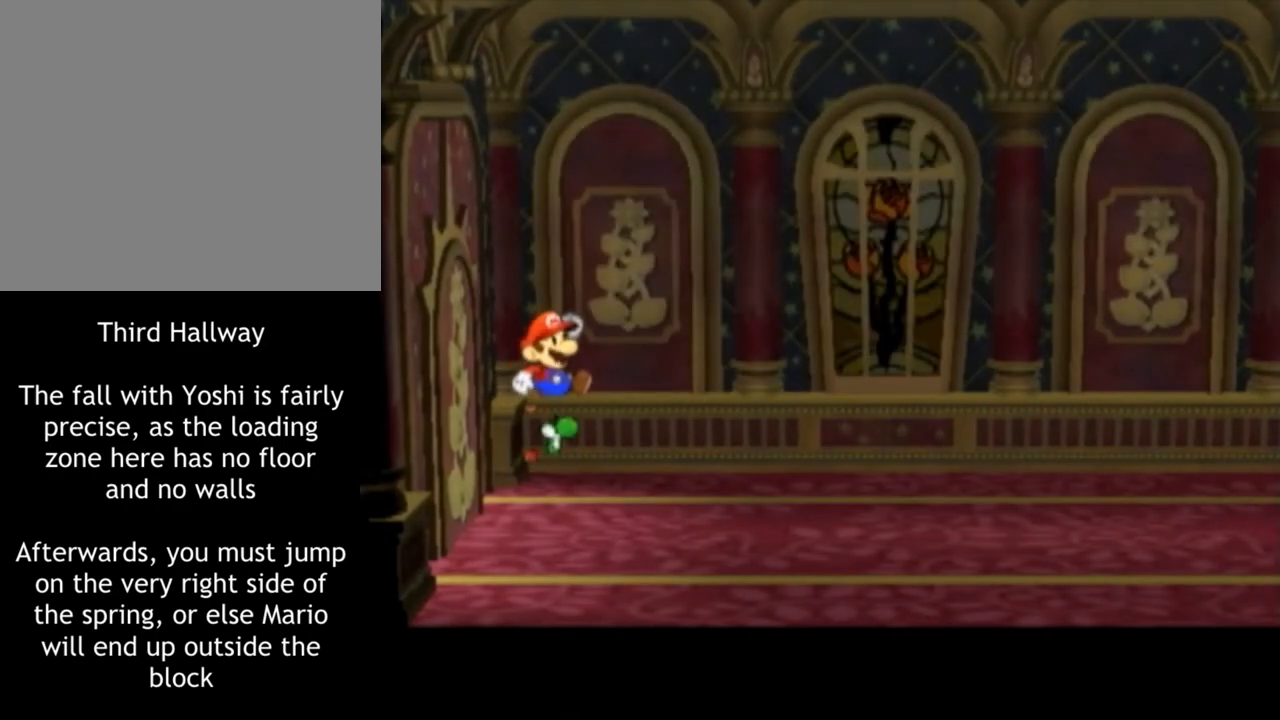
{"buttons": [], "left_stick": "right", "right_stick": "center", "events": [[66, "left_stick", "right"]]}
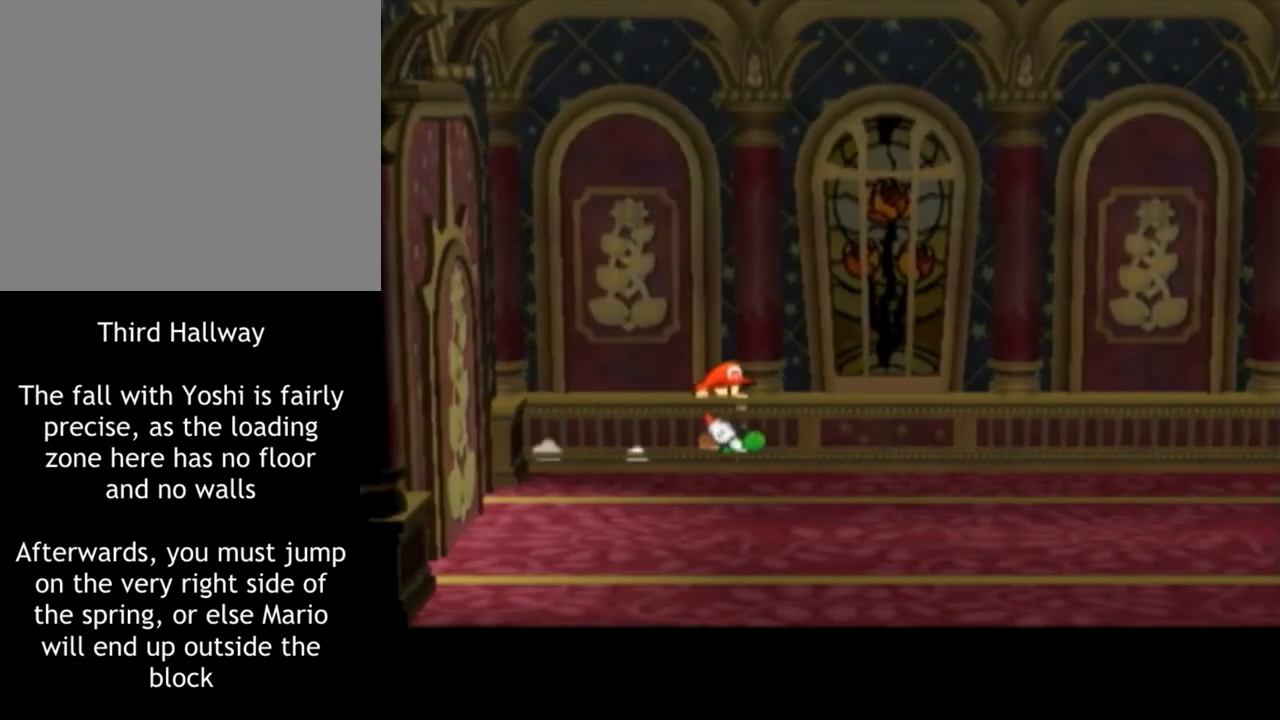
{"buttons": [], "left_stick": "right", "right_stick": "center", "events": []}
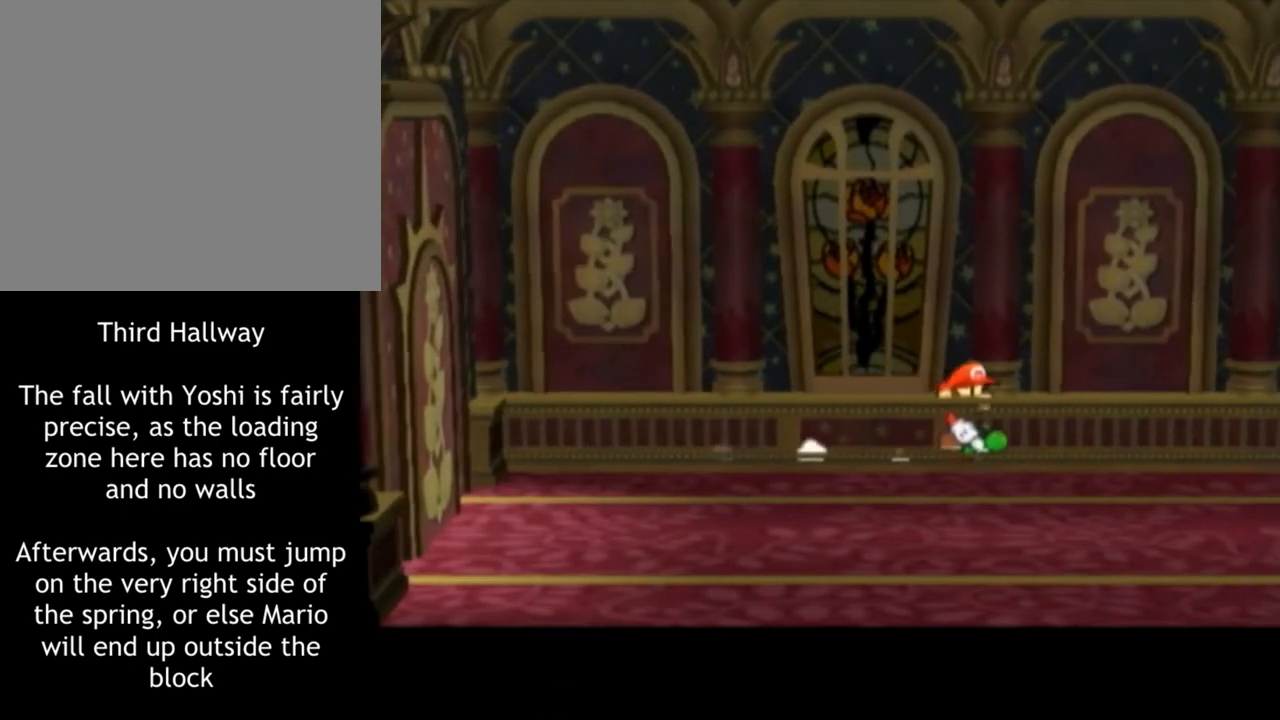
{"buttons": [], "left_stick": "right", "right_stick": "center", "events": []}
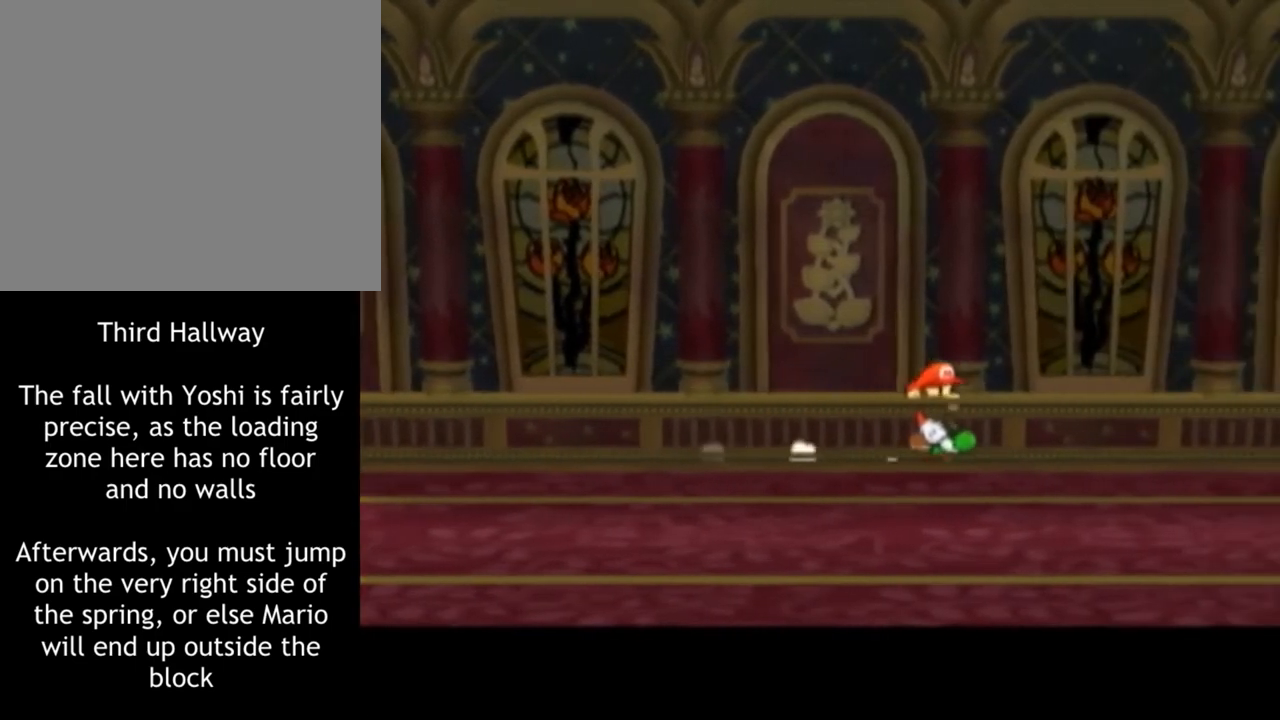
{"buttons": [], "left_stick": "right", "right_stick": "center", "events": []}
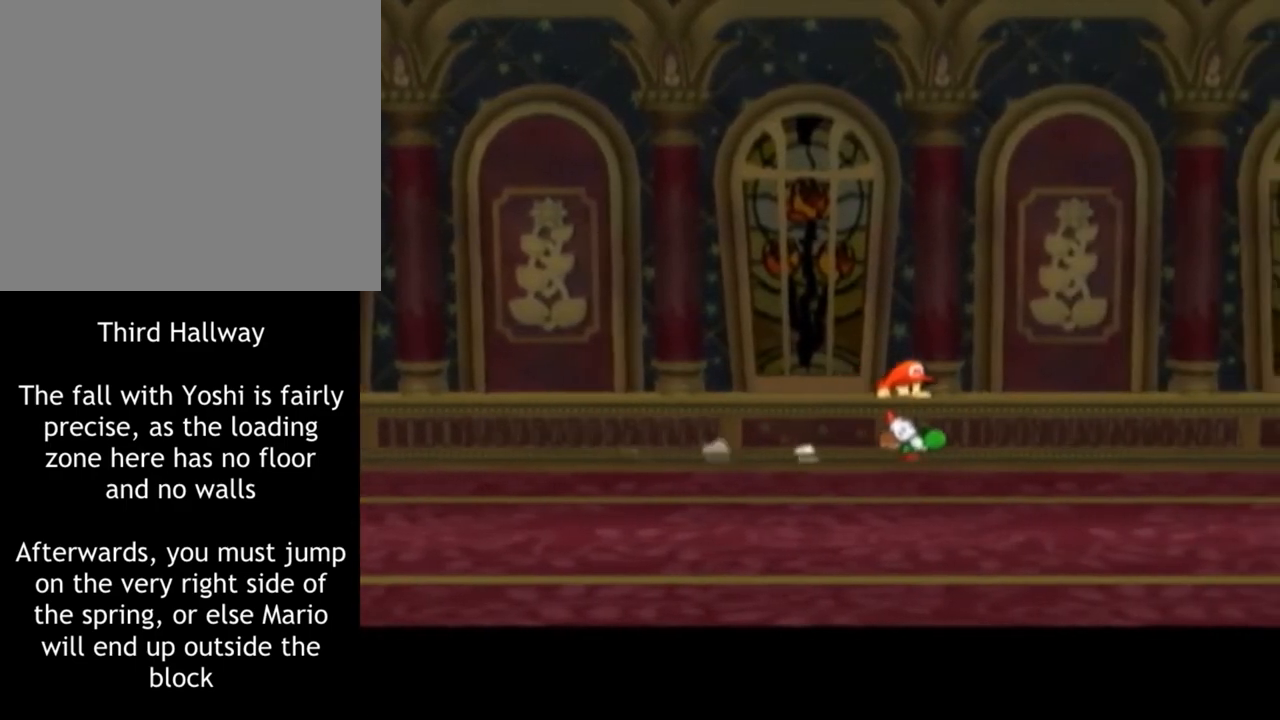
{"buttons": [], "left_stick": "right", "right_stick": "center", "events": []}
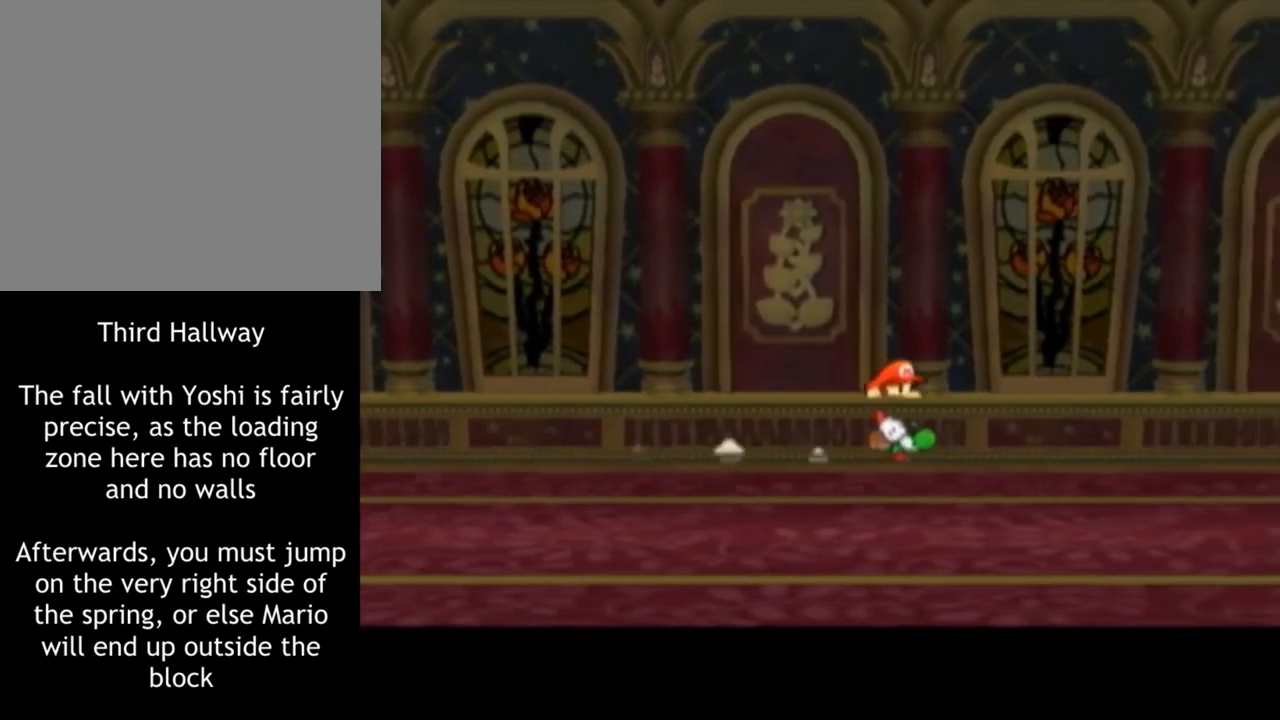
{"buttons": [], "left_stick": "right", "right_stick": "center", "events": []}